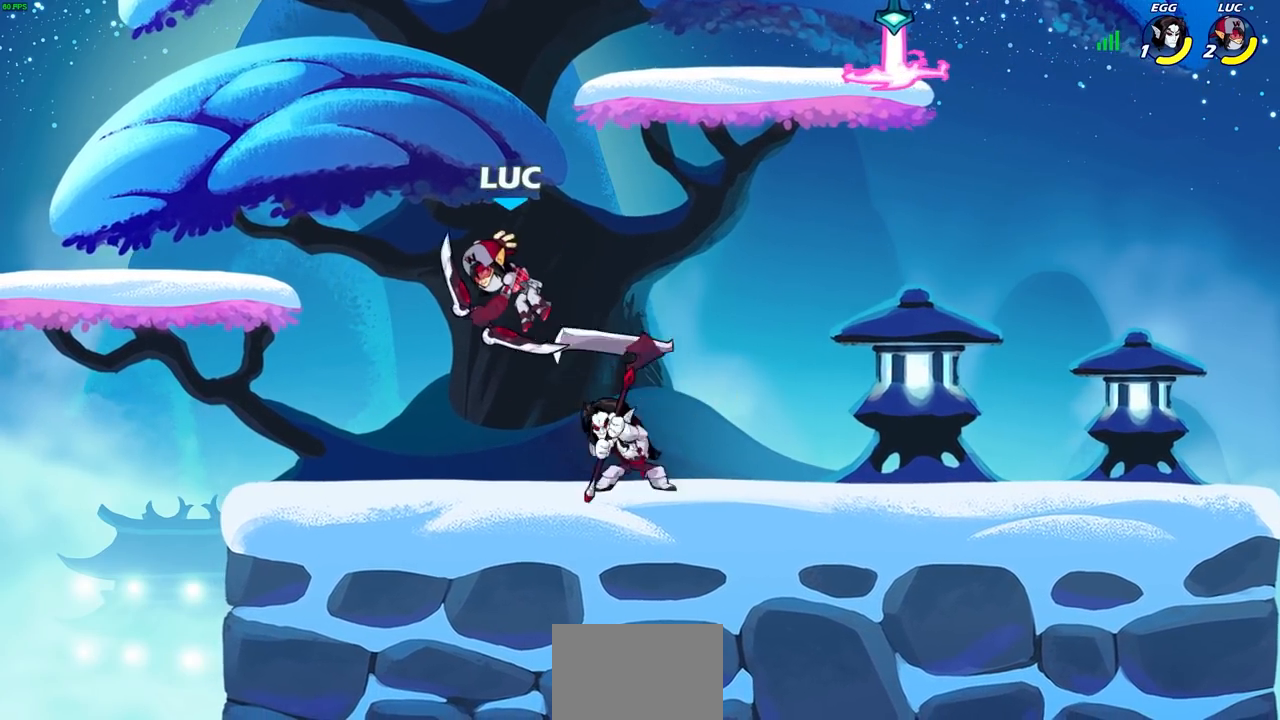
Gameplay with a controller (PlayStation layout); each line is a JSON object with the inputs held at the frame after it. "events" lists button and stick changes between this image and that frame as [ms after this image, input, new state], when the widget could be followed in between.
{"buttons": ["SQUARE"], "left_stick": "down-right", "right_stick": "center", "events": [[33, "left_stick", "up-right"], [50, "CROSS", "down"], [67, "R2", "down"], [217, "CROSS", "up"], [217, "left_stick", "up-left"], [250, "R2", "up"], [350, "left_stick", "down-left"], [450, "left_stick", "down-right"], [500, "SQUARE", "down"]]}
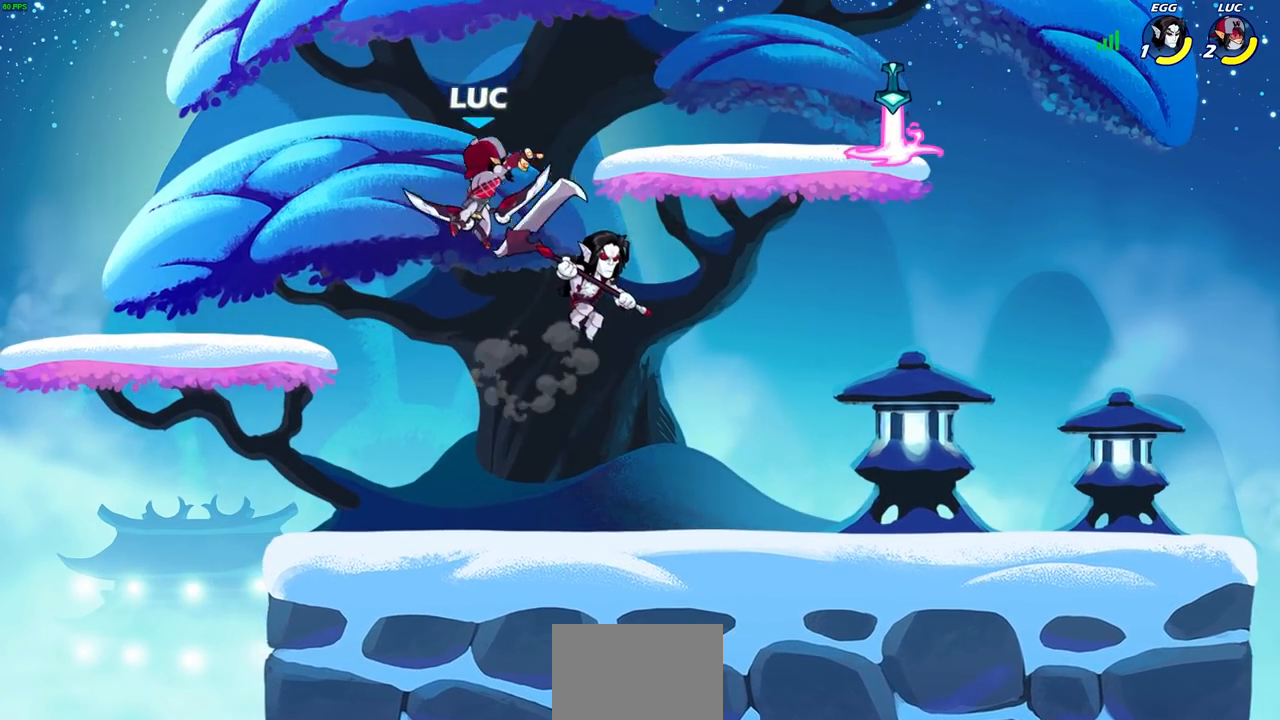
{"buttons": [], "left_stick": "right", "right_stick": "center", "events": [[67, "SQUARE", "up"], [83, "left_stick", "center"], [250, "left_stick", "left"], [300, "left_stick", "center"], [450, "left_stick", "right"]]}
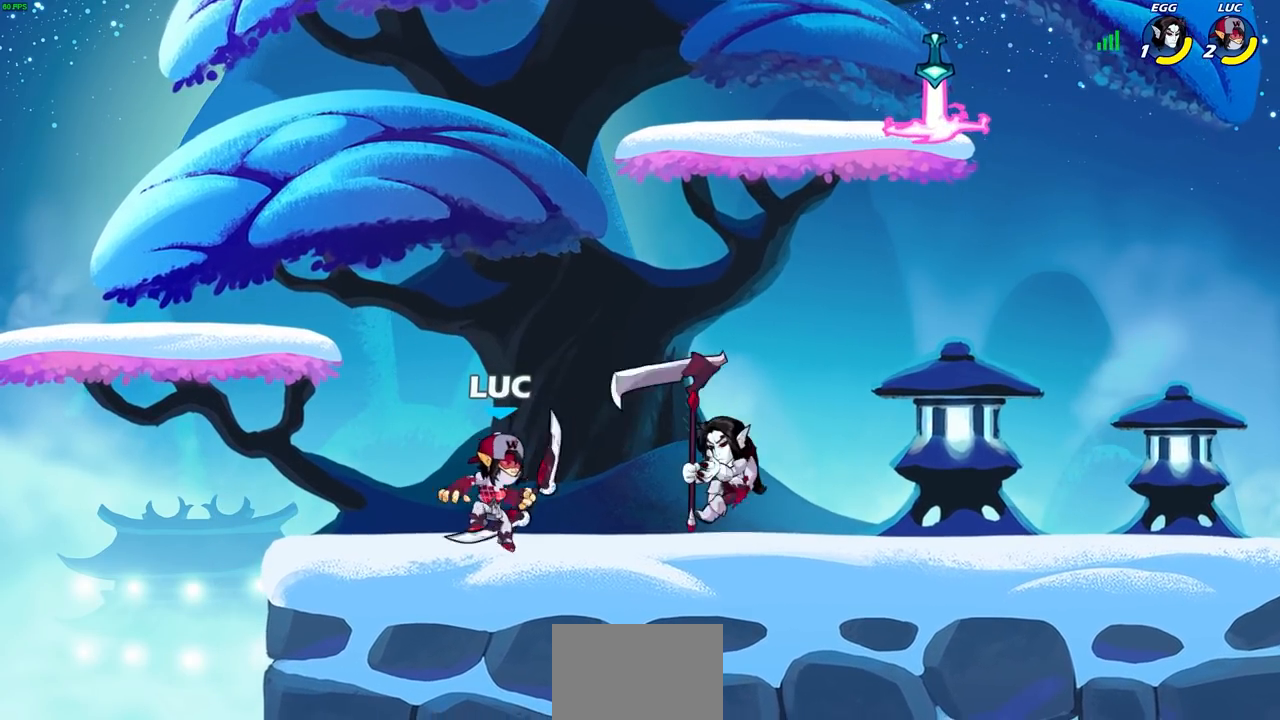
{"buttons": [], "left_stick": "center", "right_stick": "center", "events": [[17, "SQUARE", "down"], [117, "SQUARE", "up"], [167, "left_stick", "center"]]}
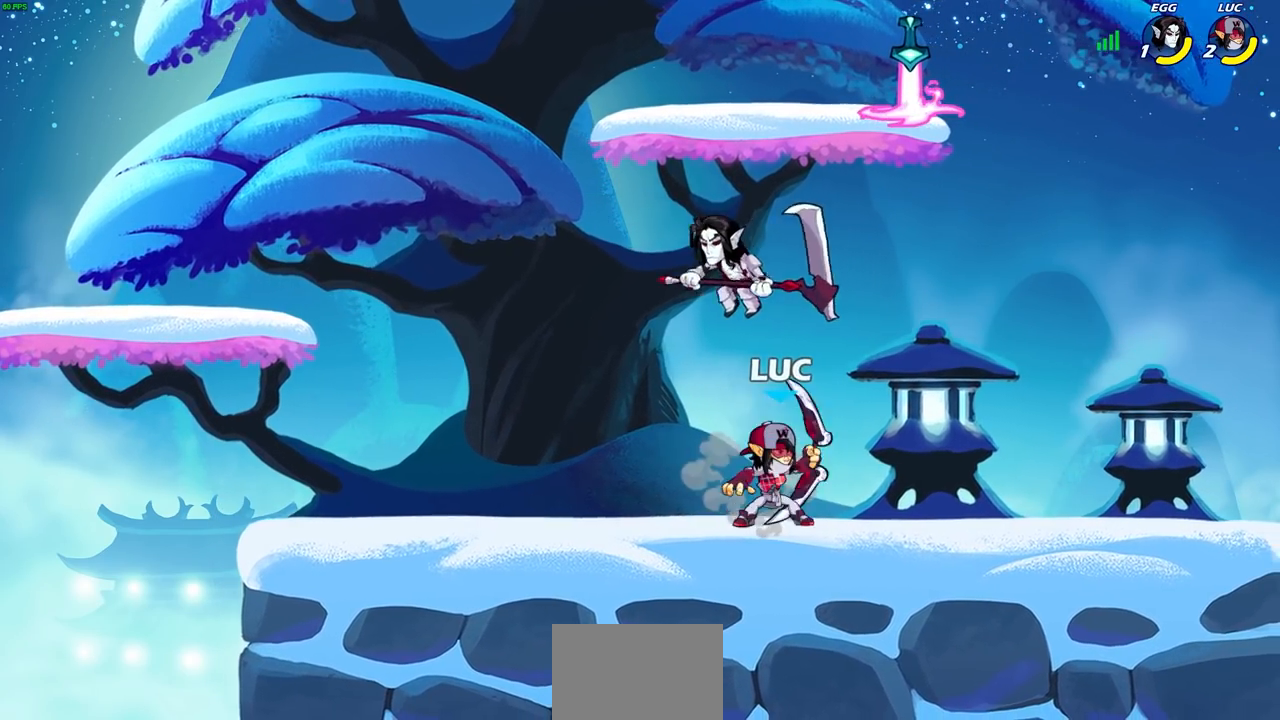
{"buttons": [], "left_stick": "center", "right_stick": "center", "events": [[150, "R2", "down"], [417, "R2", "up"]]}
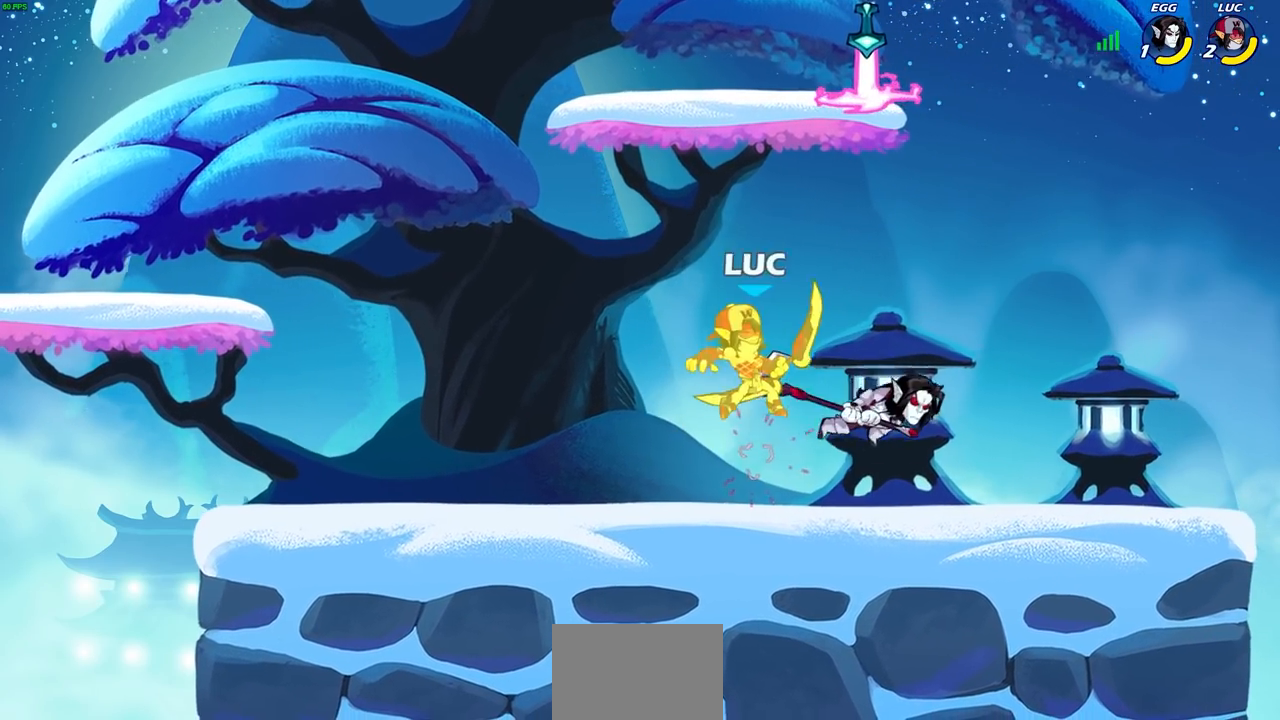
{"buttons": ["R2"], "left_stick": "down", "right_stick": "center", "events": [[433, "R2", "down"], [433, "left_stick", "down"]]}
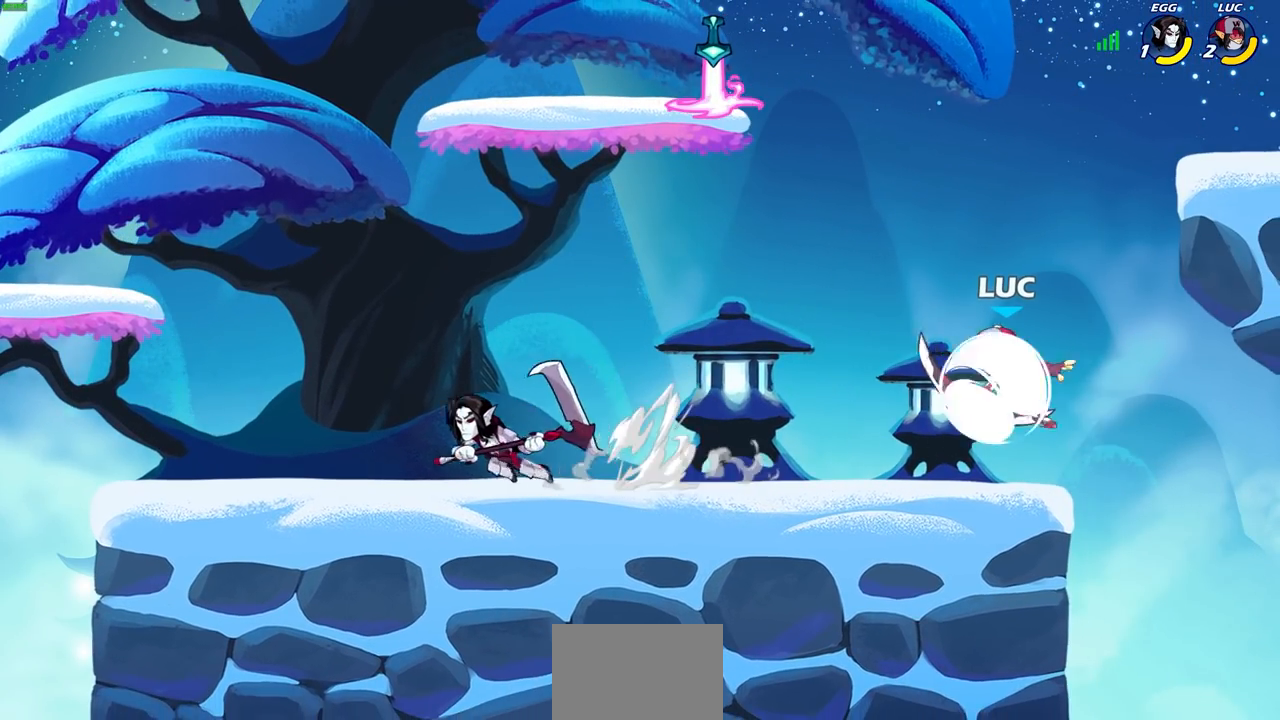
{"buttons": [], "left_stick": "center", "right_stick": "center", "events": [[17, "SQUARE", "down"], [83, "R2", "up"], [100, "SQUARE", "up"], [133, "left_stick", "center"]]}
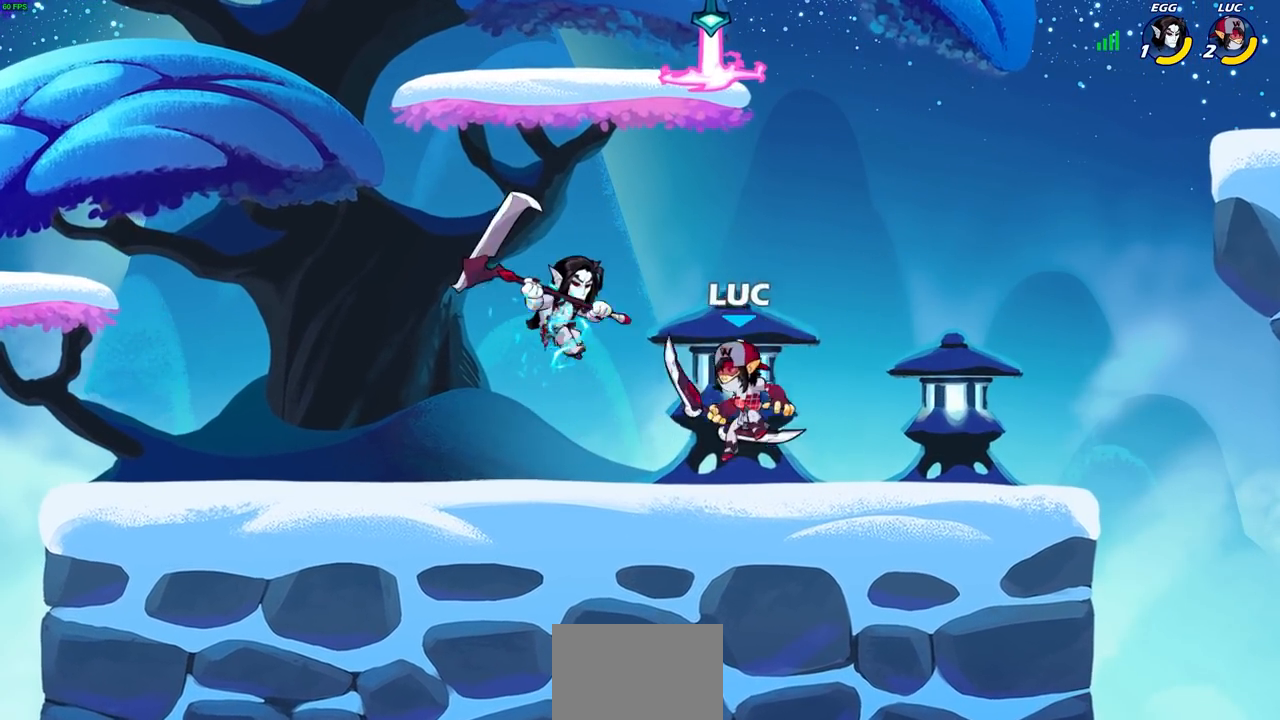
{"buttons": [], "left_stick": "up-left", "right_stick": "center", "events": [[33, "CROSS", "down"], [50, "SQUARE", "down"], [100, "CROSS", "up"], [117, "SQUARE", "up"], [167, "left_stick", "up-left"]]}
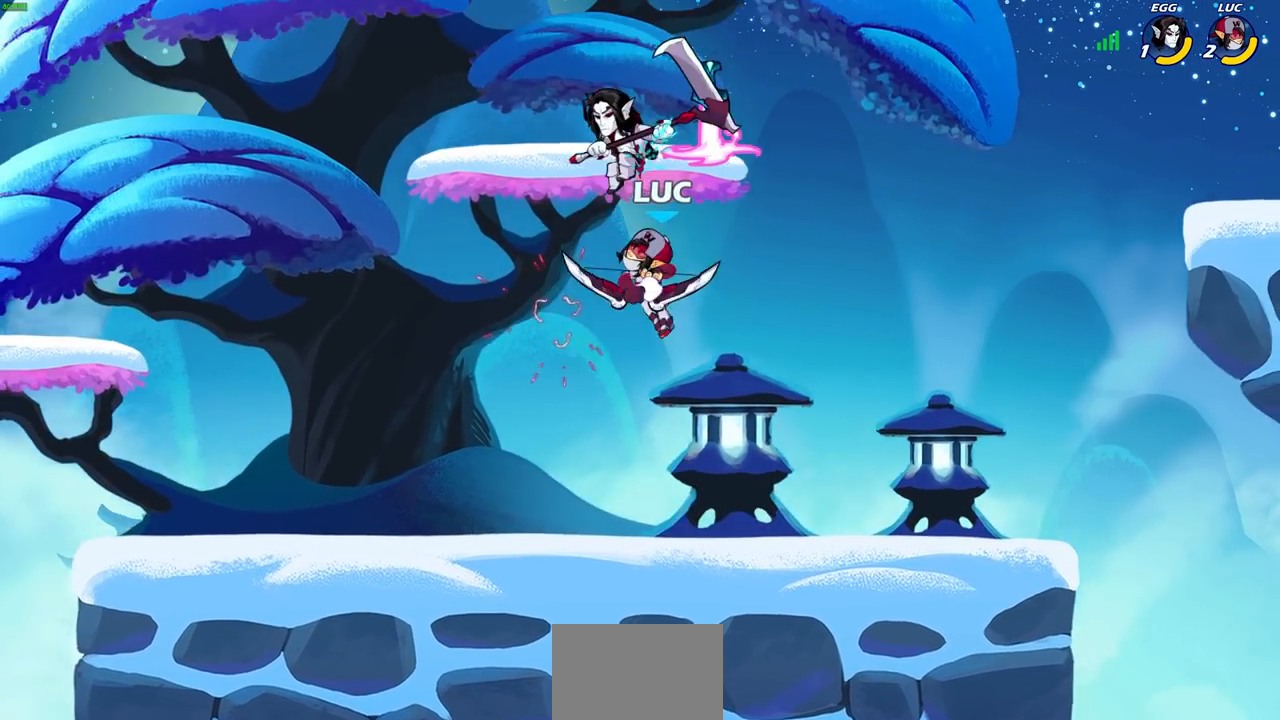
{"buttons": ["R2"], "left_stick": "up-left", "right_stick": "center", "events": [[300, "R2", "down"]]}
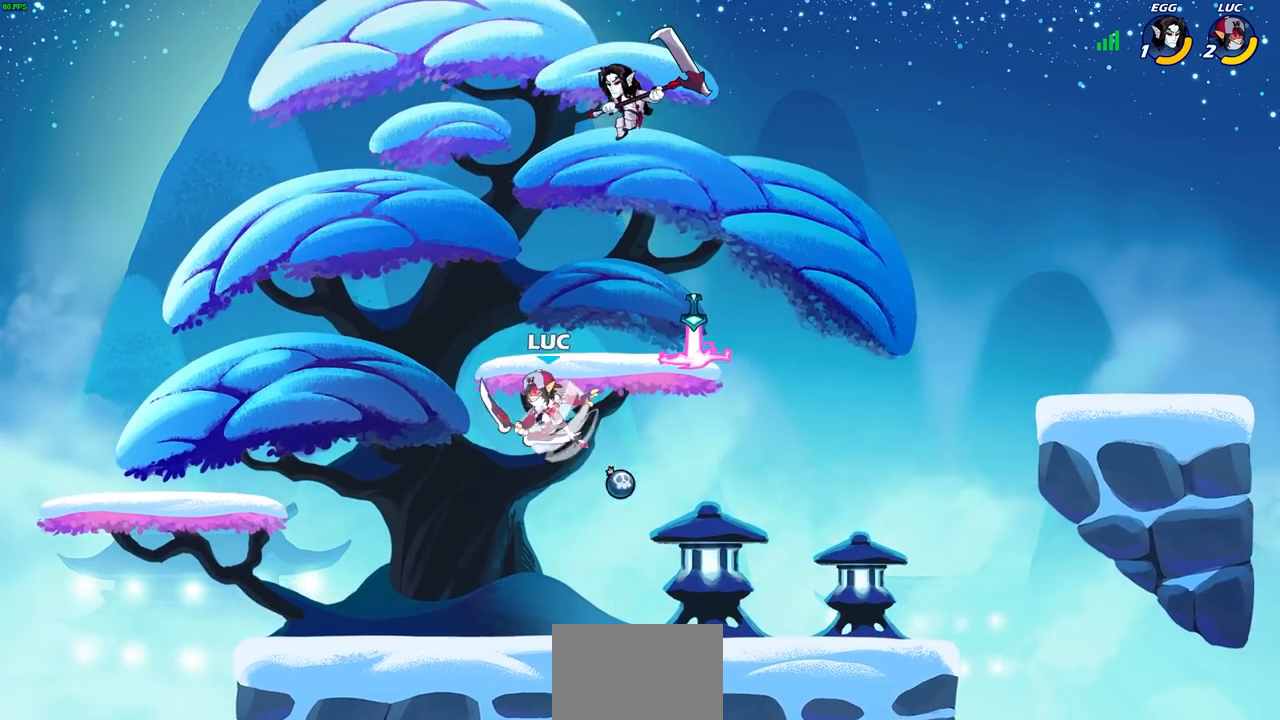
{"buttons": [], "left_stick": "center", "right_stick": "center", "events": [[50, "R2", "up"], [83, "CIRCLE", "down"], [83, "left_stick", "up-right"], [183, "CIRCLE", "up"], [233, "left_stick", "center"]]}
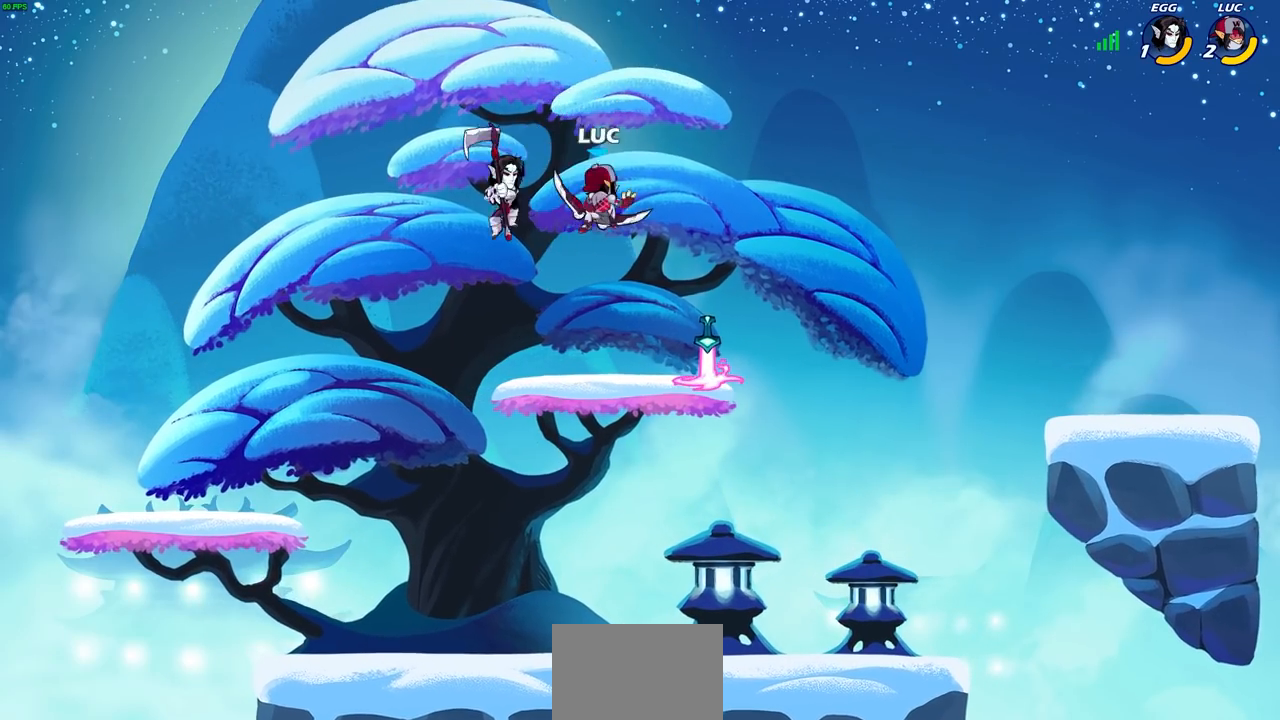
{"buttons": ["CIRCLE"], "left_stick": "down", "right_stick": "center", "events": [[100, "CROSS", "down"], [150, "left_stick", "up-left"], [233, "CROSS", "up"], [350, "left_stick", "down-left"], [417, "CIRCLE", "down"], [500, "left_stick", "down"]]}
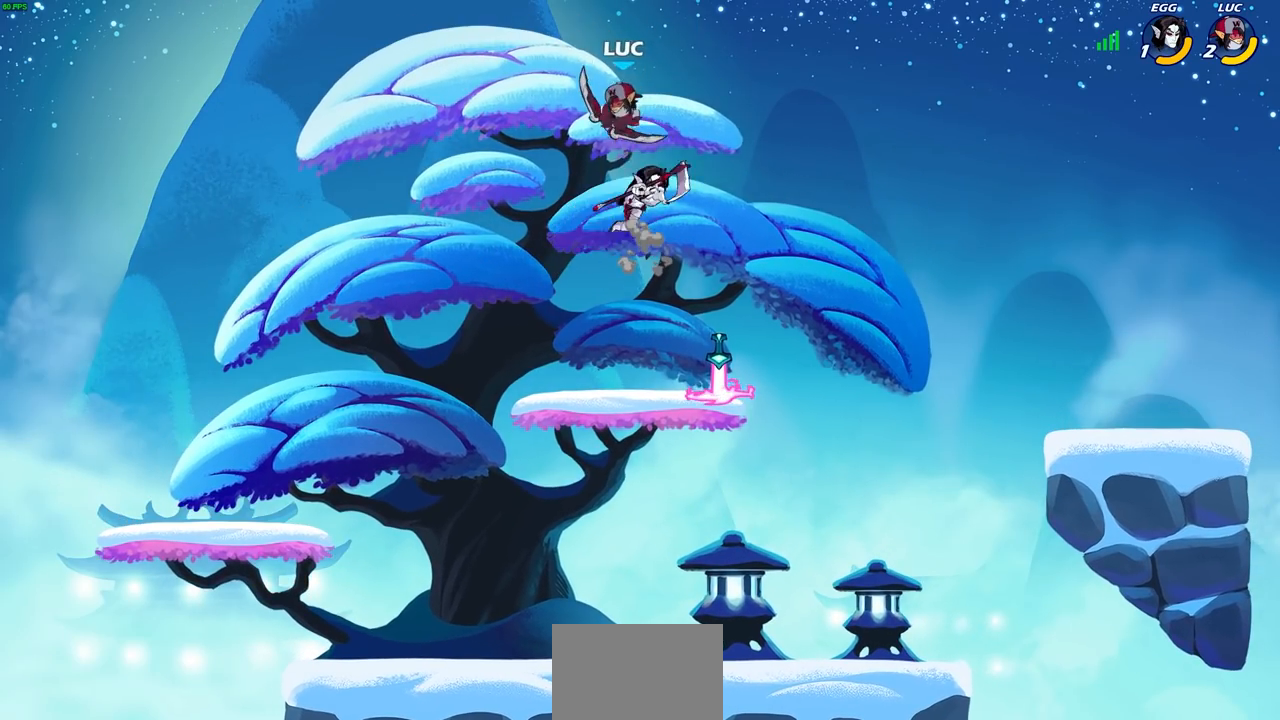
{"buttons": [], "left_stick": "center", "right_stick": "center", "events": [[250, "CIRCLE", "up"], [300, "left_stick", "center"]]}
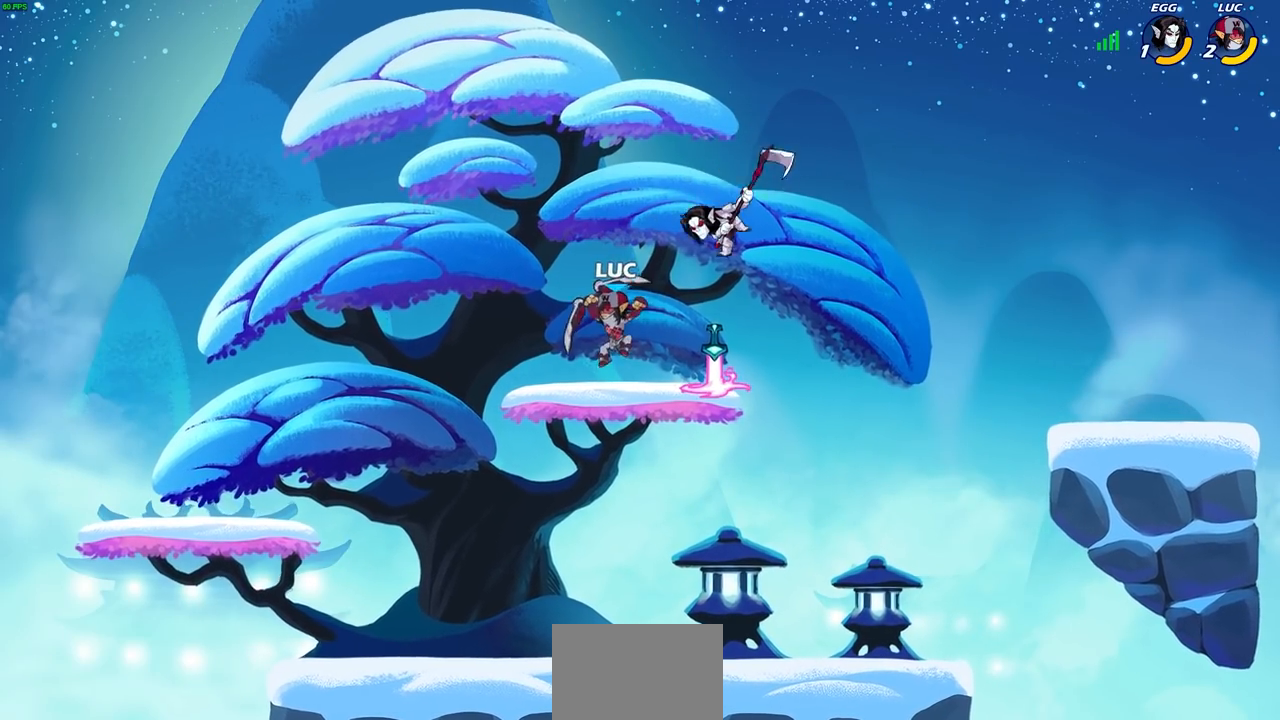
{"buttons": [], "left_stick": "center", "right_stick": "center", "events": [[33, "left_stick", "up-left"], [400, "left_stick", "center"]]}
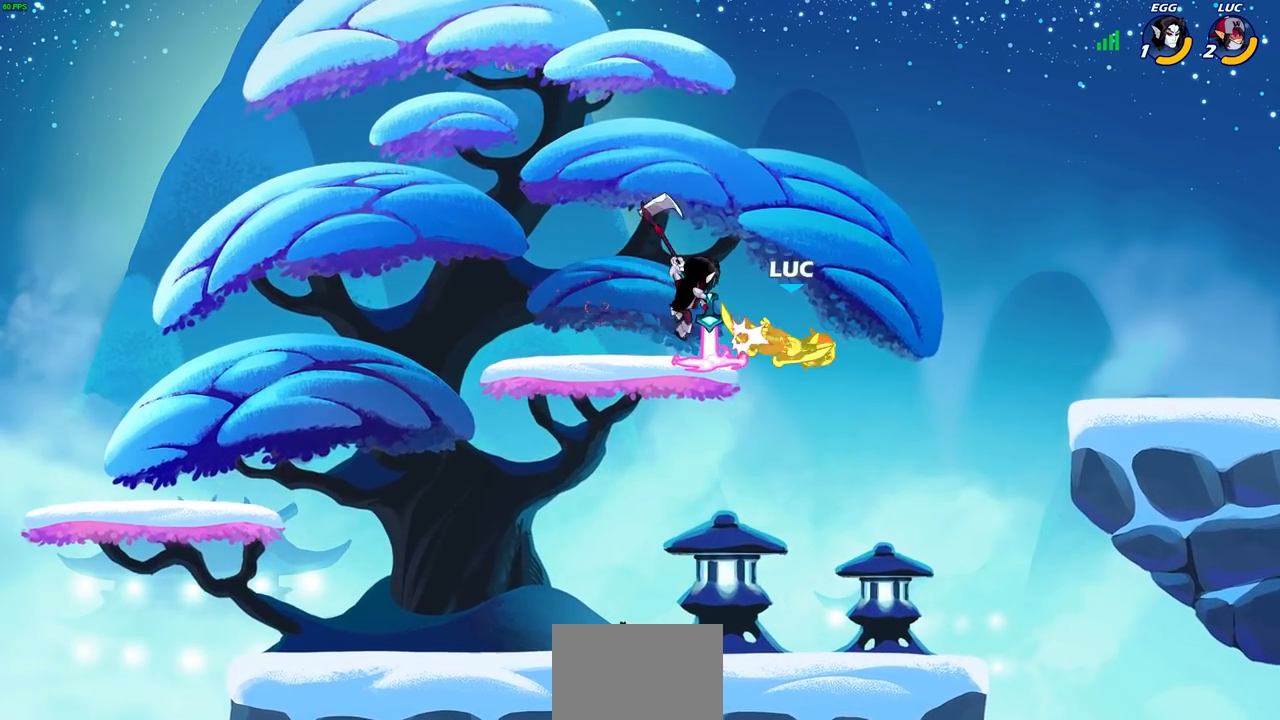
{"buttons": [], "left_stick": "up-right", "right_stick": "center", "events": [[250, "left_stick", "right"], [500, "left_stick", "up-right"]]}
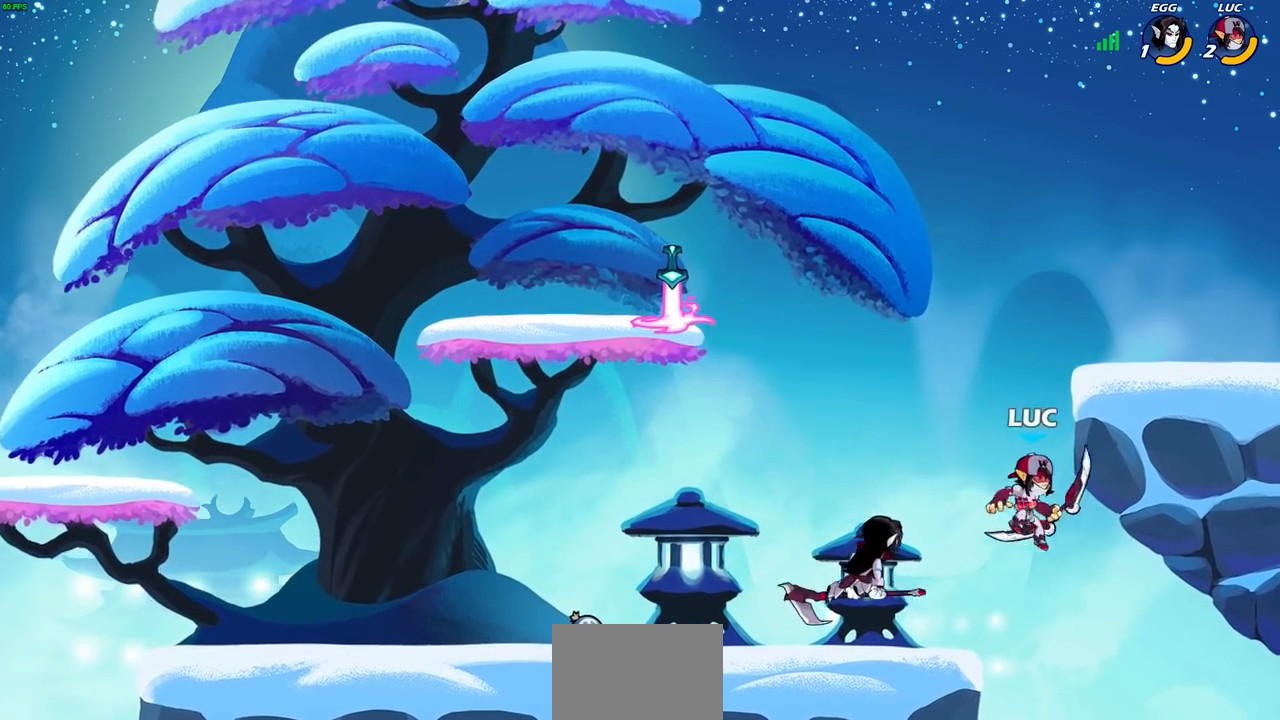
{"buttons": [], "left_stick": "down", "right_stick": "center", "events": [[17, "CROSS", "down"], [167, "CROSS", "up"], [267, "left_stick", "up-left"], [350, "left_stick", "down-left"], [483, "left_stick", "down"]]}
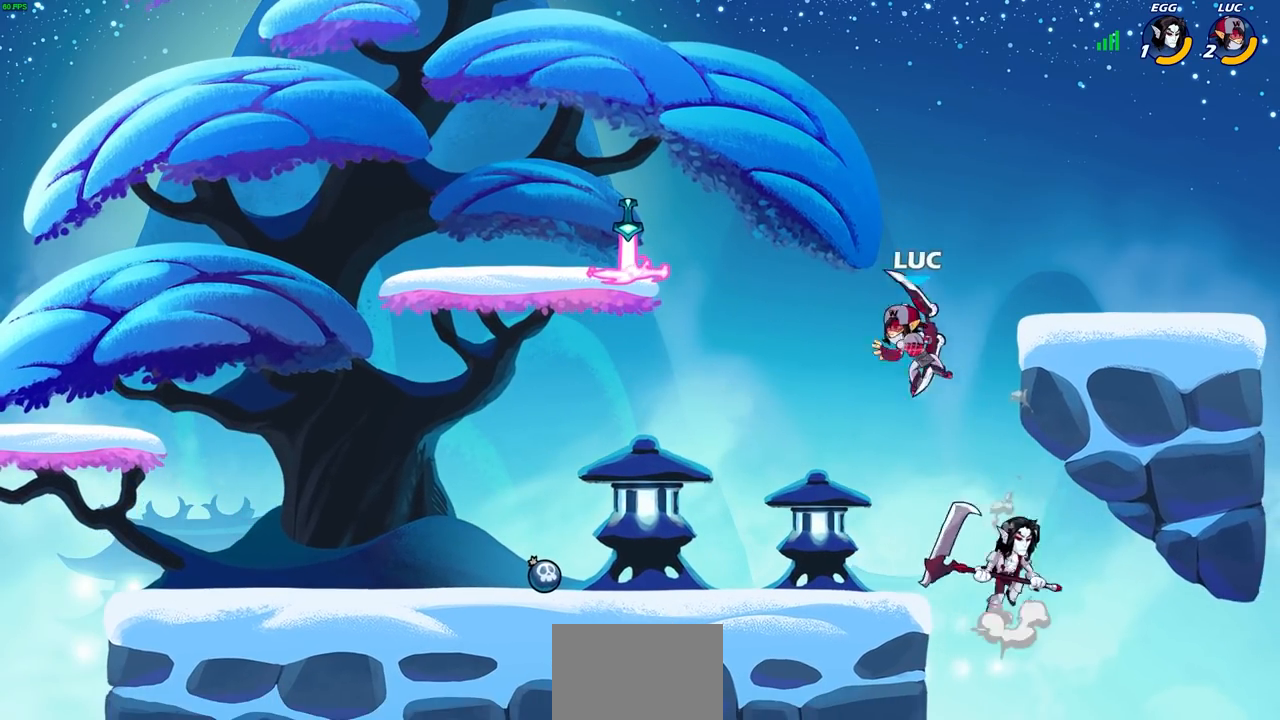
{"buttons": [], "left_stick": "center", "right_stick": "center", "events": [[17, "left_stick", "down-right"], [133, "SQUARE", "down"], [150, "left_stick", "center"], [217, "SQUARE", "up"]]}
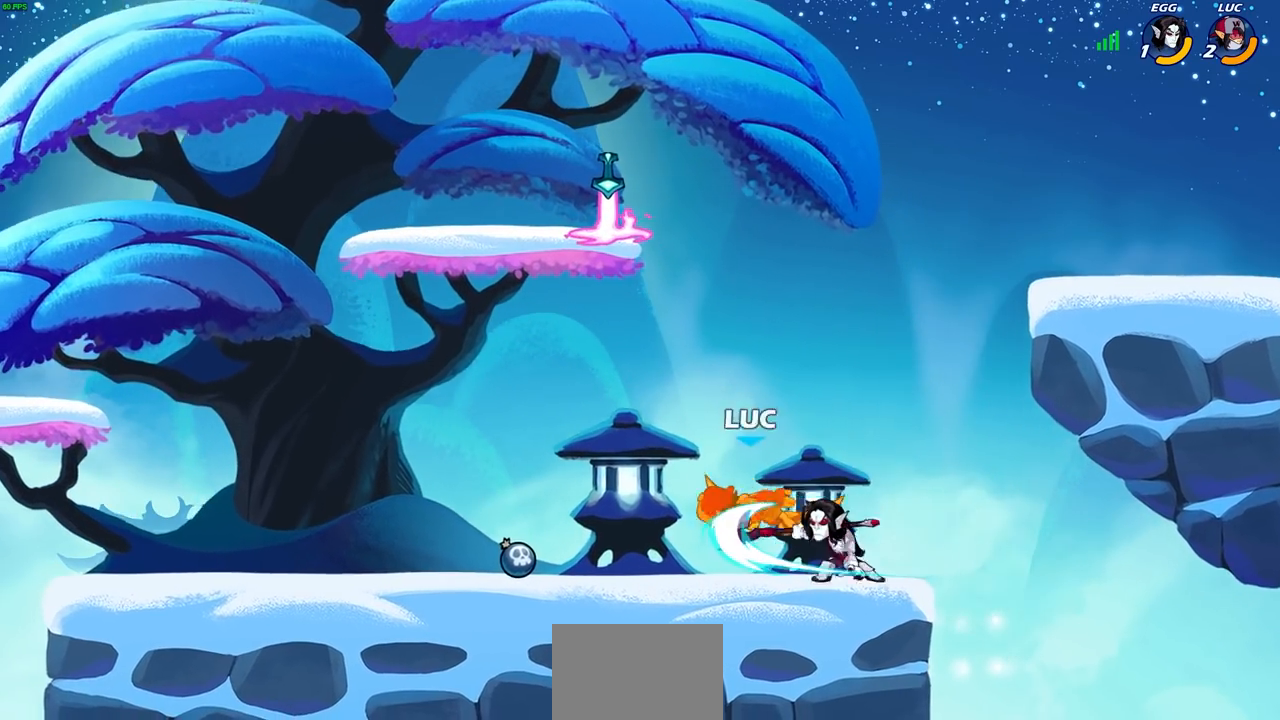
{"buttons": ["R2"], "left_stick": "down-left", "right_stick": "center", "events": [[250, "left_stick", "up-left"], [367, "R2", "down"], [400, "left_stick", "down-left"]]}
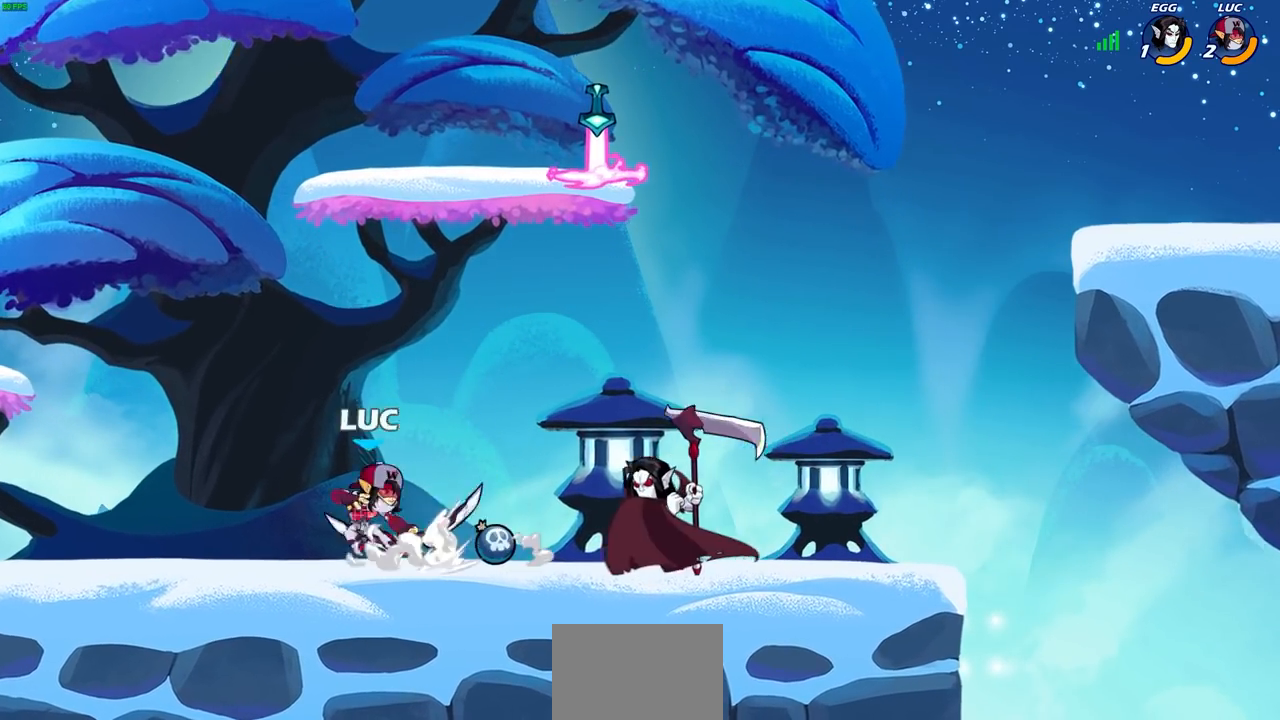
{"buttons": [], "left_stick": "center", "right_stick": "center", "events": [[33, "R2", "up"], [50, "left_stick", "down-right"], [133, "CIRCLE", "down"], [217, "CIRCLE", "up"], [217, "left_stick", "center"]]}
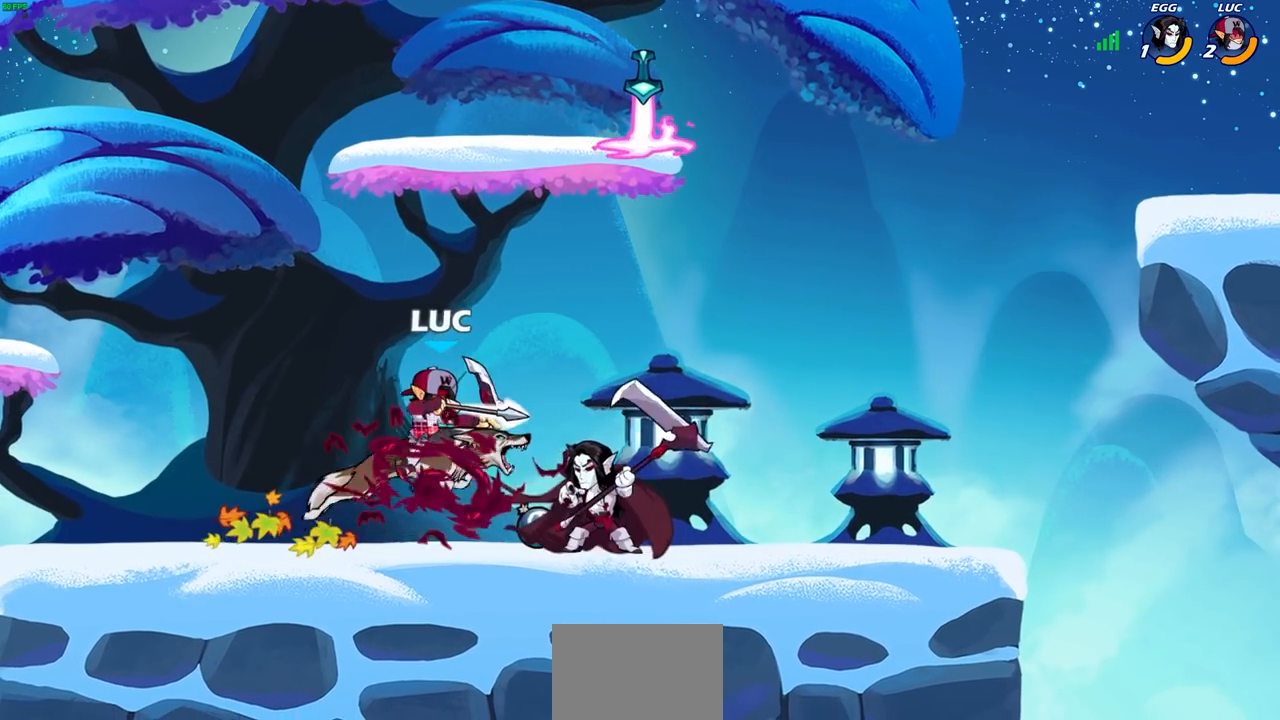
{"buttons": [], "left_stick": "center", "right_stick": "center", "events": []}
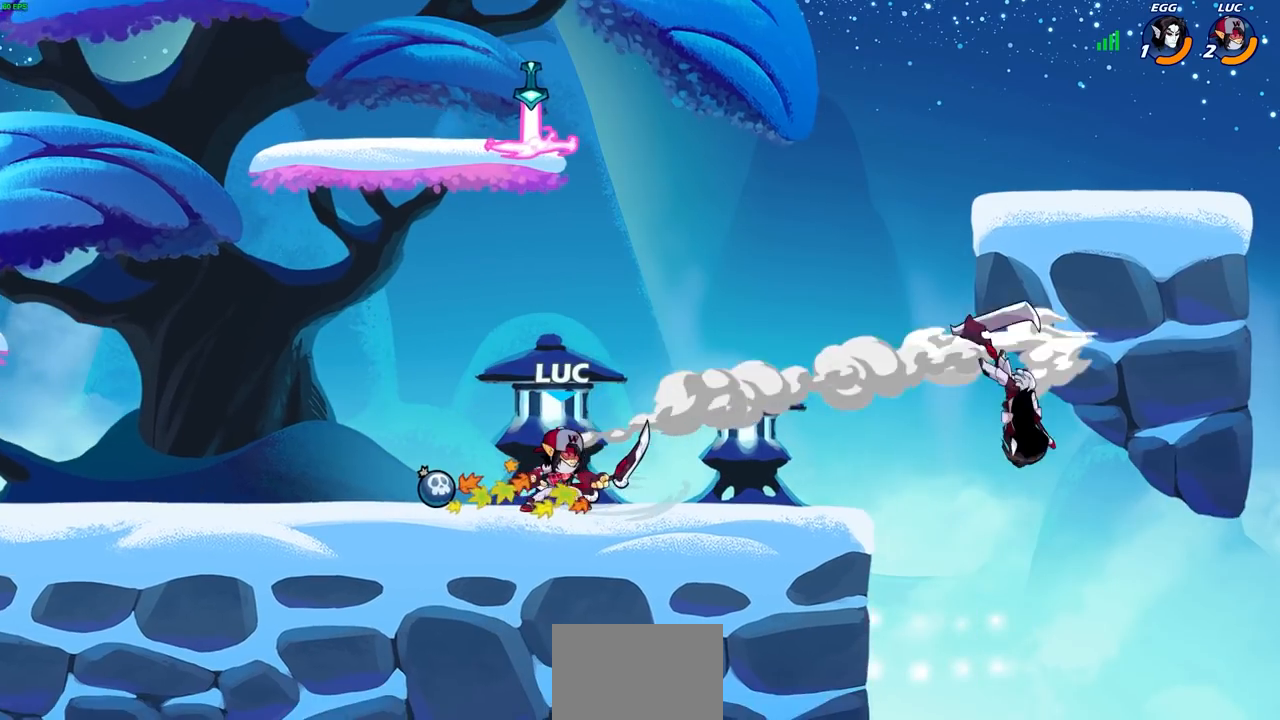
{"buttons": [], "left_stick": "down", "right_stick": "center", "events": [[183, "left_stick", "right"], [250, "R2", "down"], [367, "left_stick", "down"], [400, "CIRCLE", "down"], [400, "R2", "up"], [483, "CIRCLE", "up"]]}
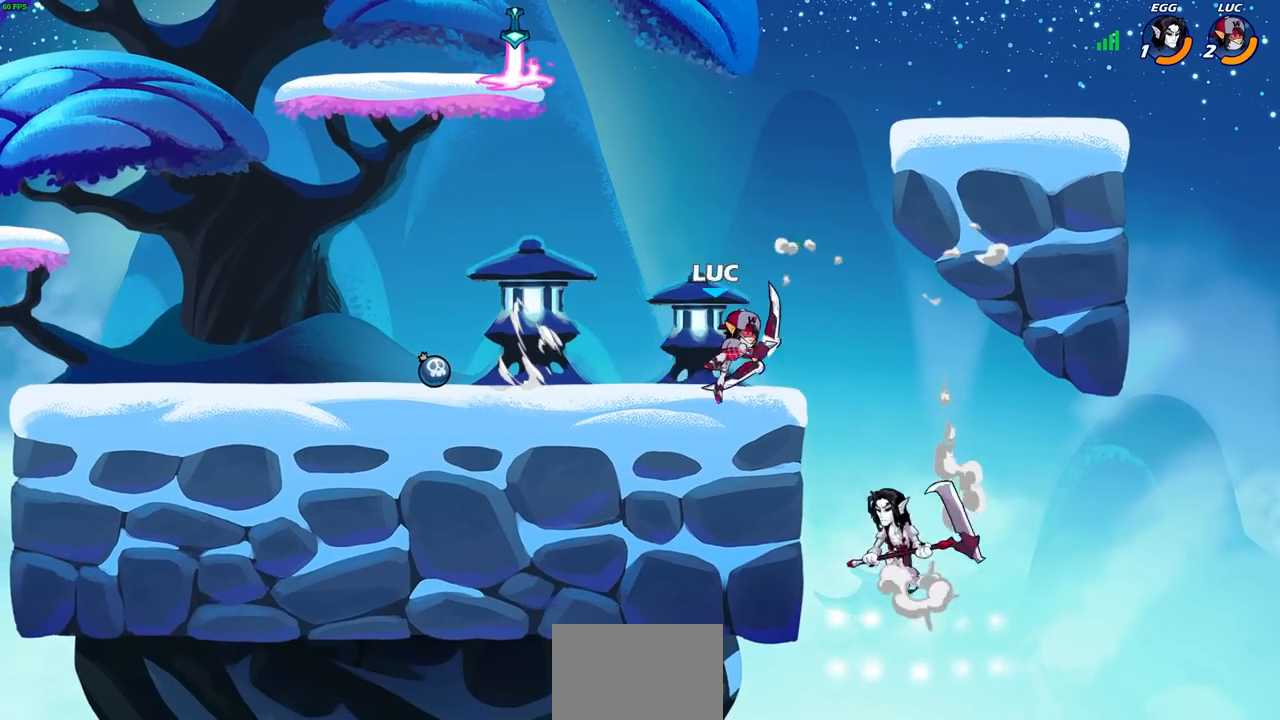
{"buttons": [], "left_stick": "center", "right_stick": "center", "events": [[33, "left_stick", "center"]]}
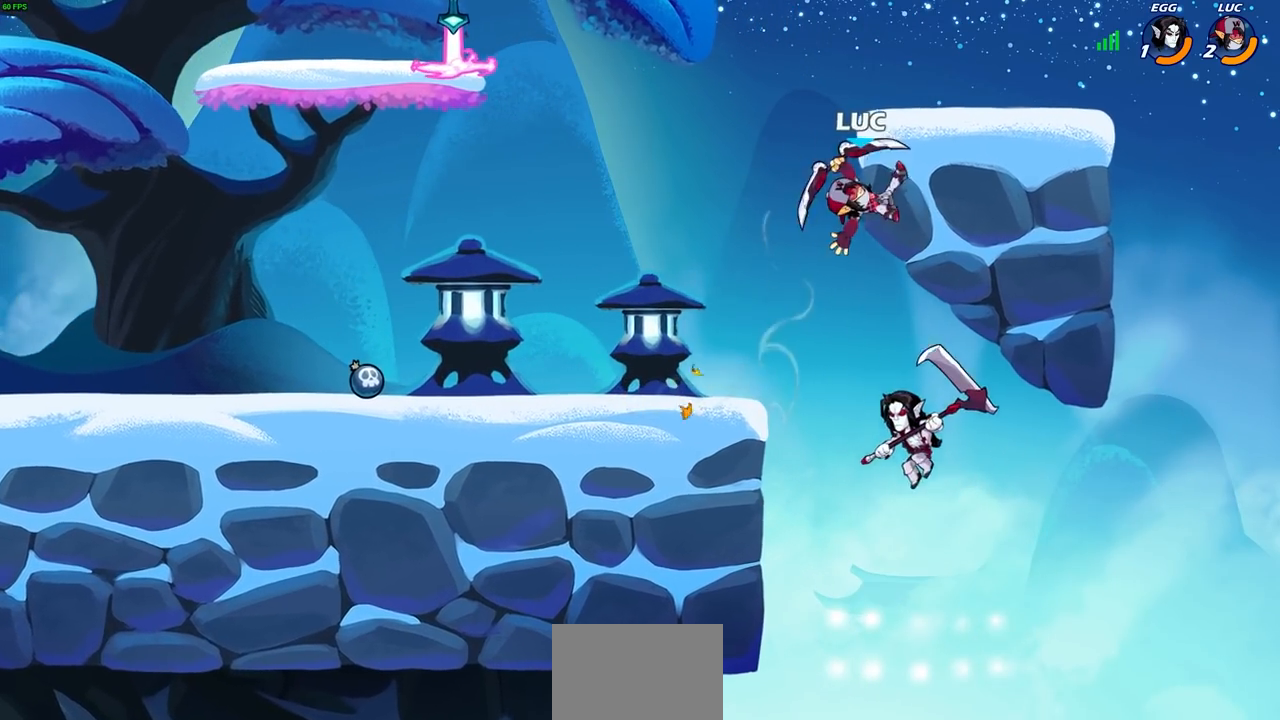
{"buttons": [], "left_stick": "down-left", "right_stick": "center", "events": [[200, "left_stick", "up-left"], [250, "left_stick", "left"], [267, "CROSS", "down"], [417, "CROSS", "up"], [500, "left_stick", "down-left"]]}
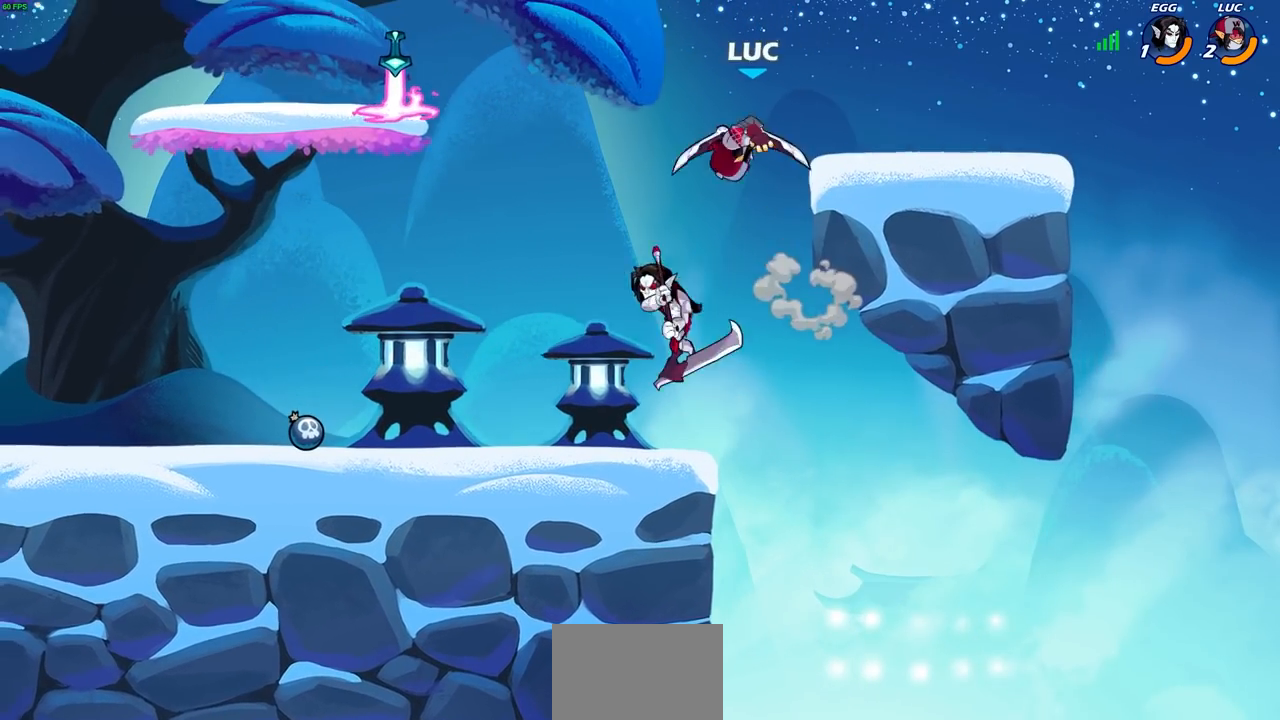
{"buttons": [], "left_stick": "left", "right_stick": "center", "events": [[200, "left_stick", "left"], [300, "right_stick", "up-right"], [317, "SQUARE", "down"], [367, "SQUARE", "up"], [383, "right_stick", "center"]]}
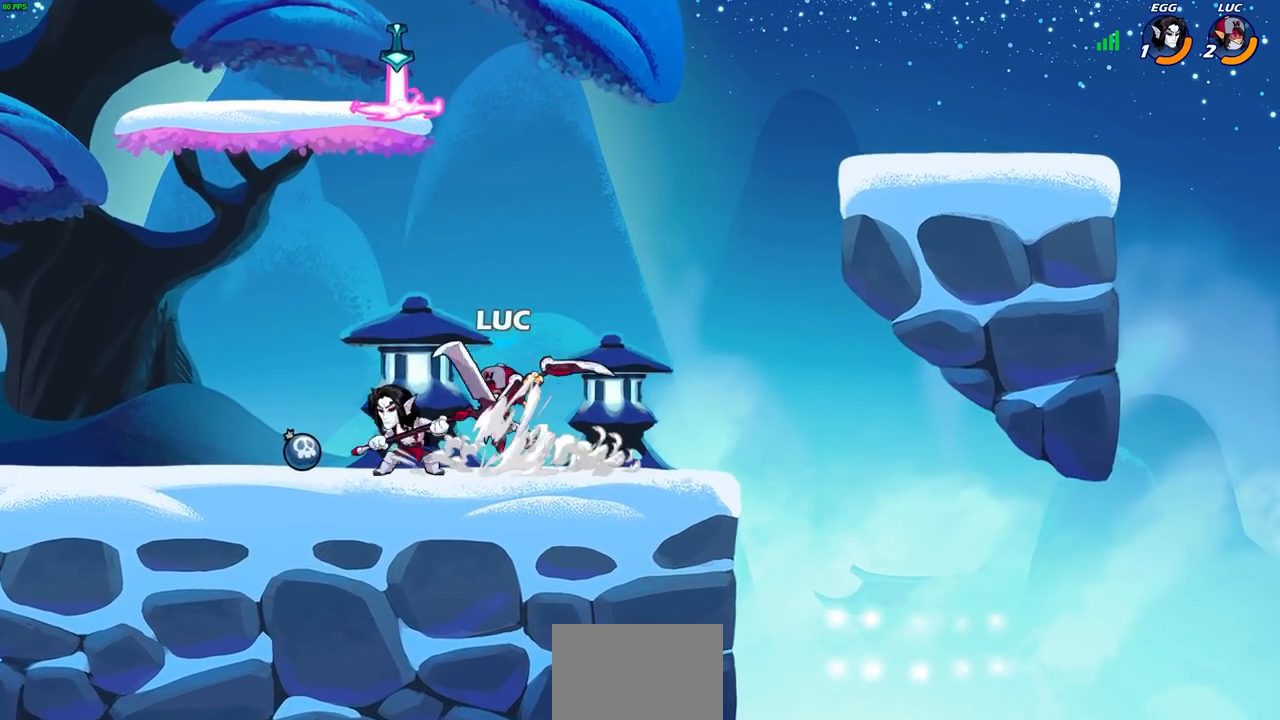
{"buttons": [], "left_stick": "down-right", "right_stick": "center", "events": [[333, "R2", "down"], [400, "left_stick", "down-right"], [417, "CIRCLE", "down"], [433, "R2", "up"], [500, "CIRCLE", "up"]]}
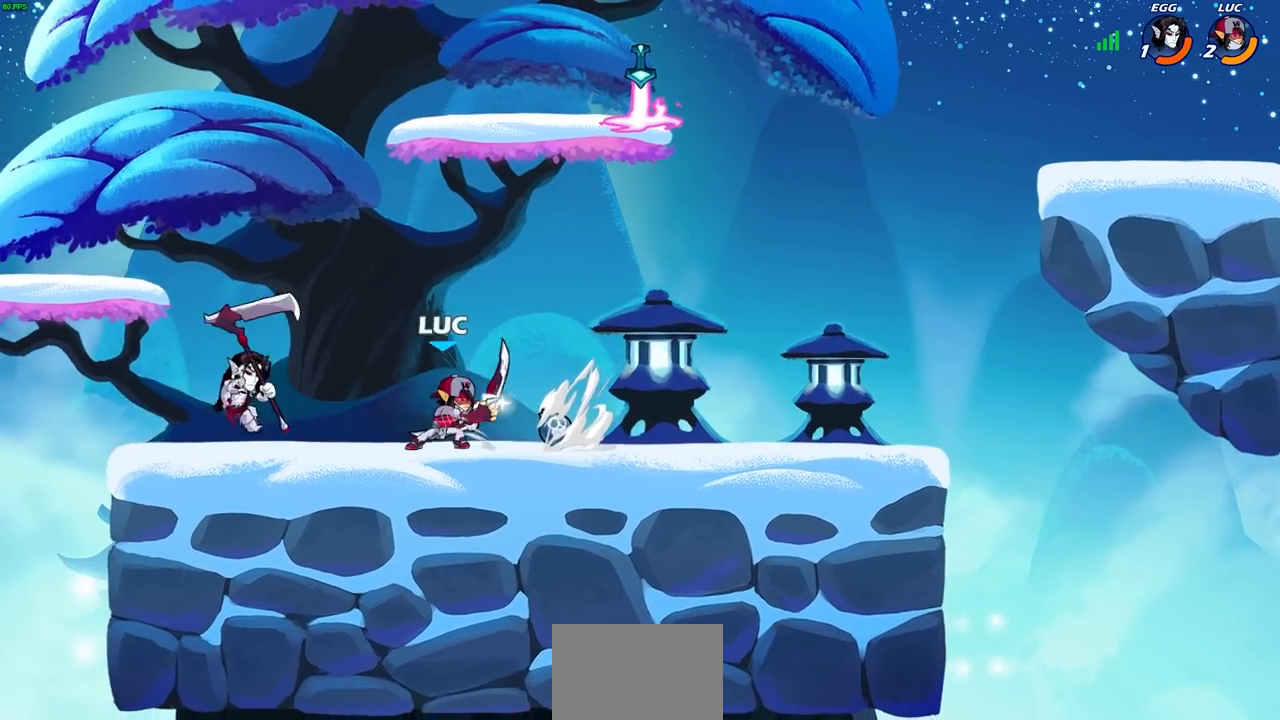
{"buttons": [], "left_stick": "center", "right_stick": "center", "events": [[33, "left_stick", "center"]]}
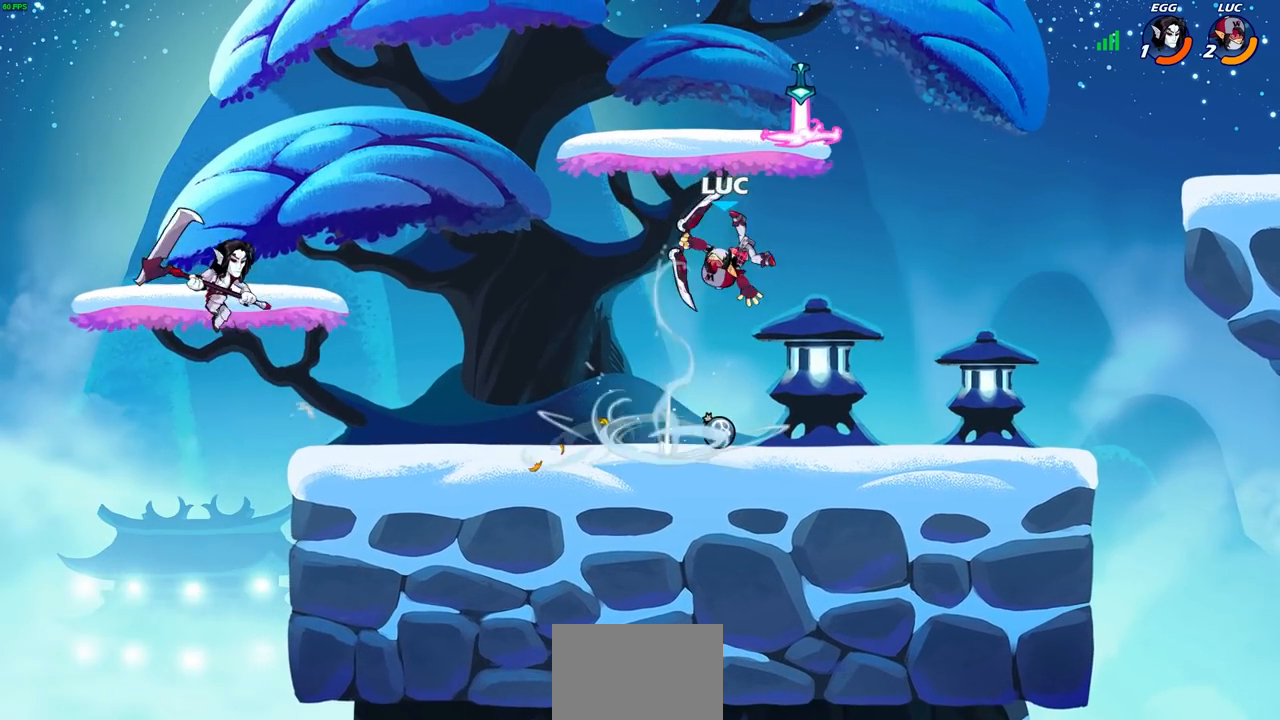
{"buttons": [], "left_stick": "left", "right_stick": "center", "events": [[400, "left_stick", "left"]]}
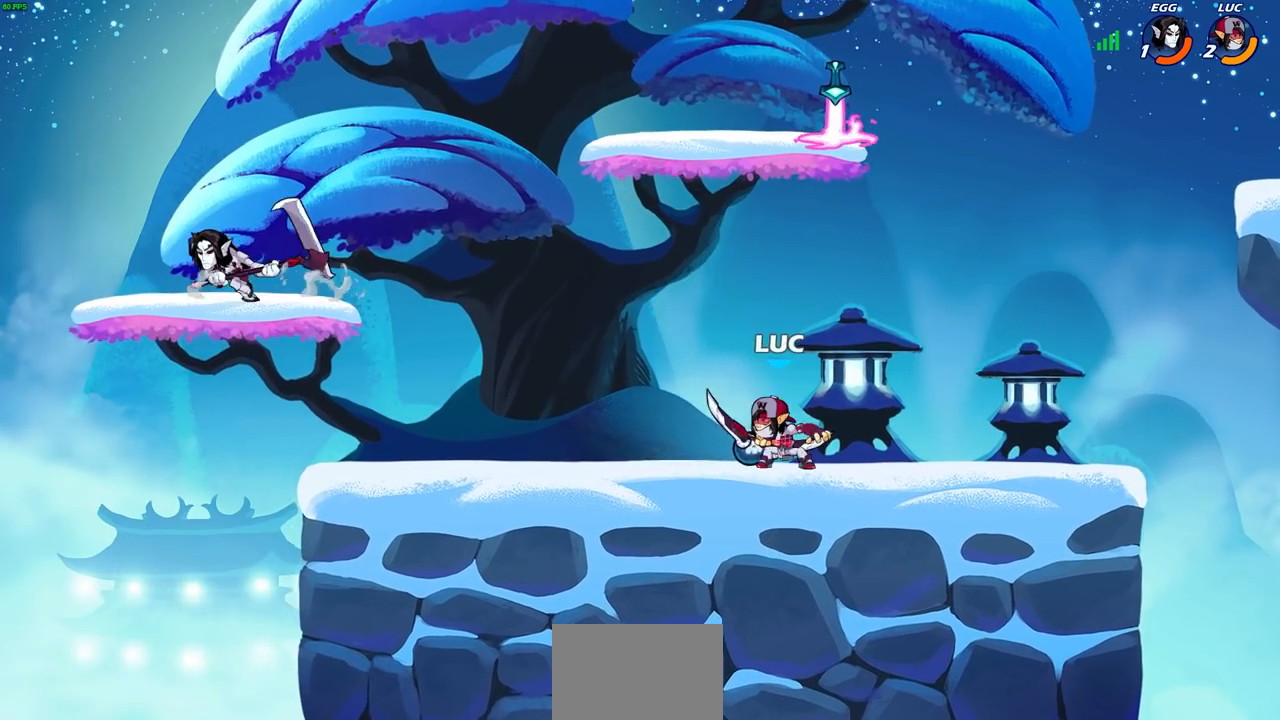
{"buttons": [], "left_stick": "center", "right_stick": "center", "events": [[167, "R2", "down"], [217, "left_stick", "center"], [233, "CIRCLE", "down"], [267, "CIRCLE", "up"], [267, "R2", "up"]]}
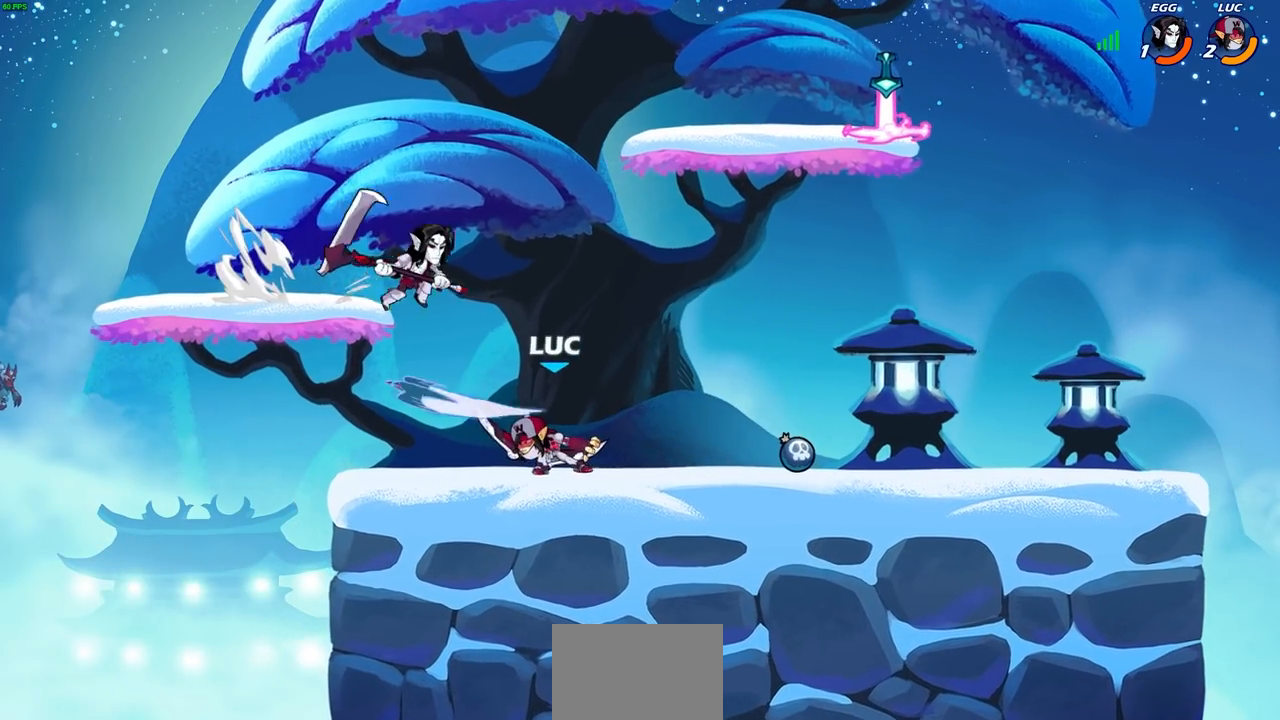
{"buttons": [], "left_stick": "center", "right_stick": "center", "events": []}
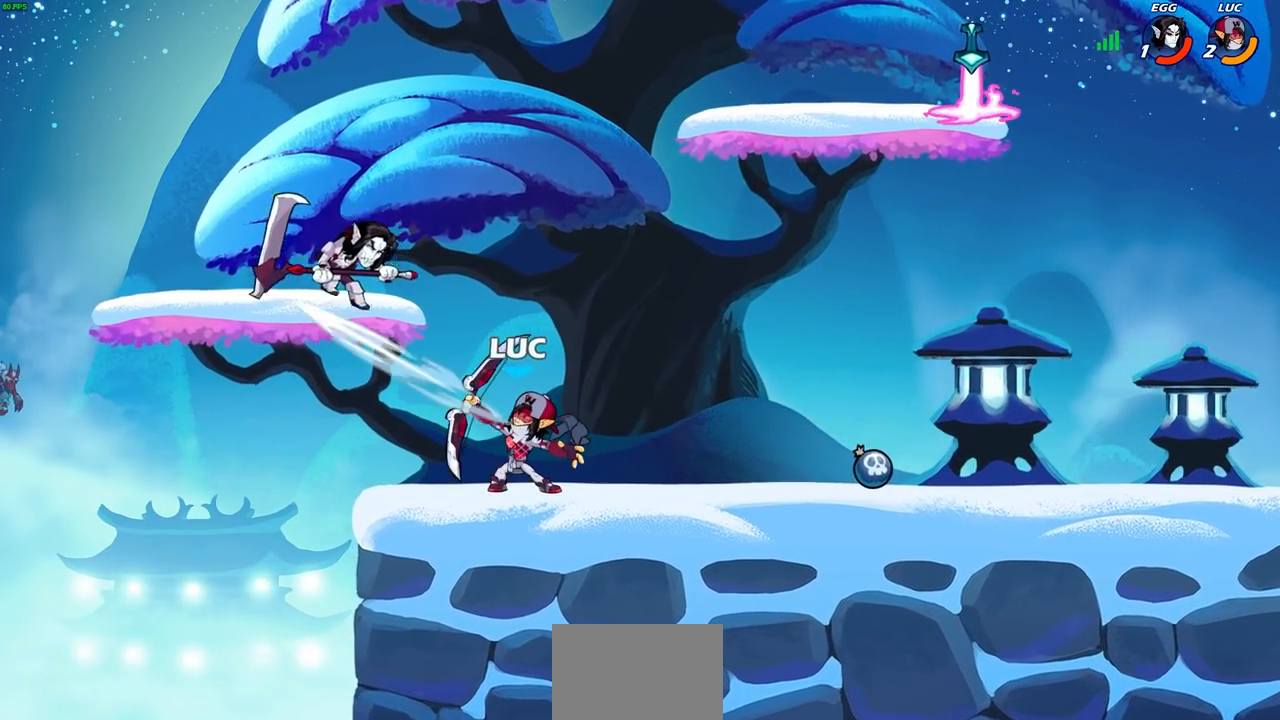
{"buttons": ["CROSS"], "left_stick": "center", "right_stick": "center", "events": [[450, "CROSS", "down"]]}
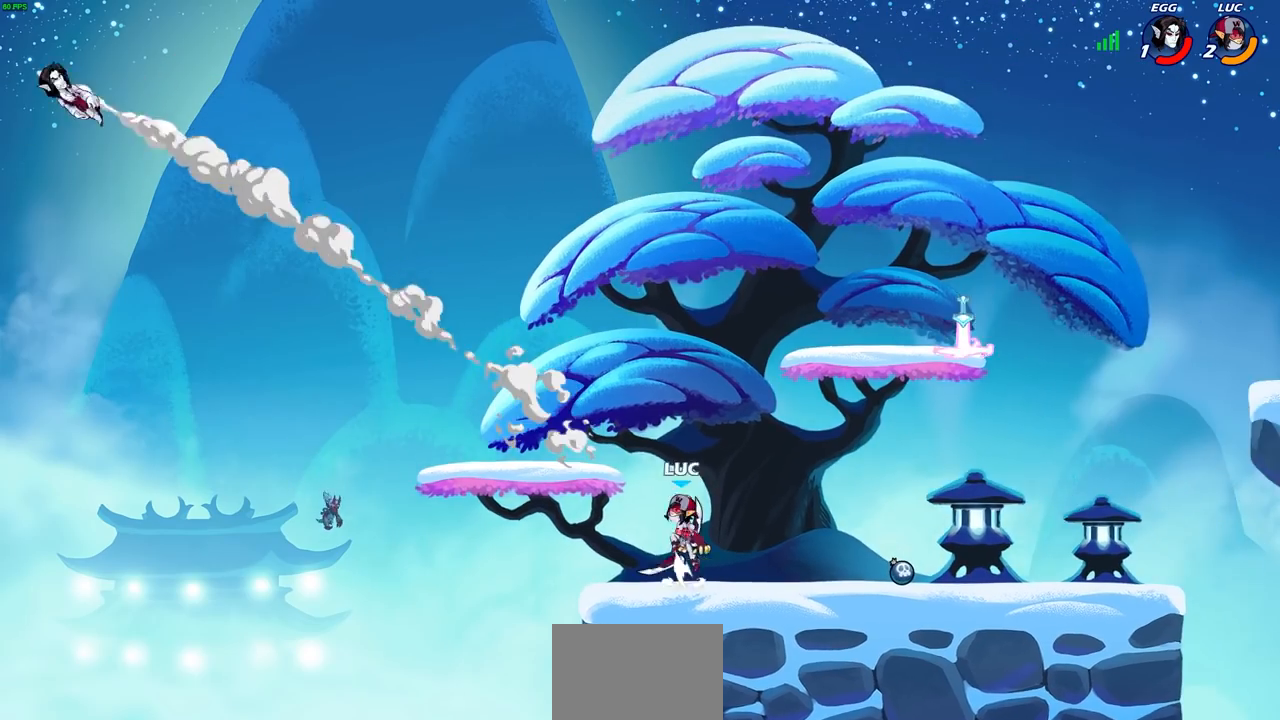
{"buttons": [], "left_stick": "up-left", "right_stick": "center", "events": [[100, "CROSS", "up"], [150, "left_stick", "up-left"], [183, "CROSS", "down"], [317, "CROSS", "up"]]}
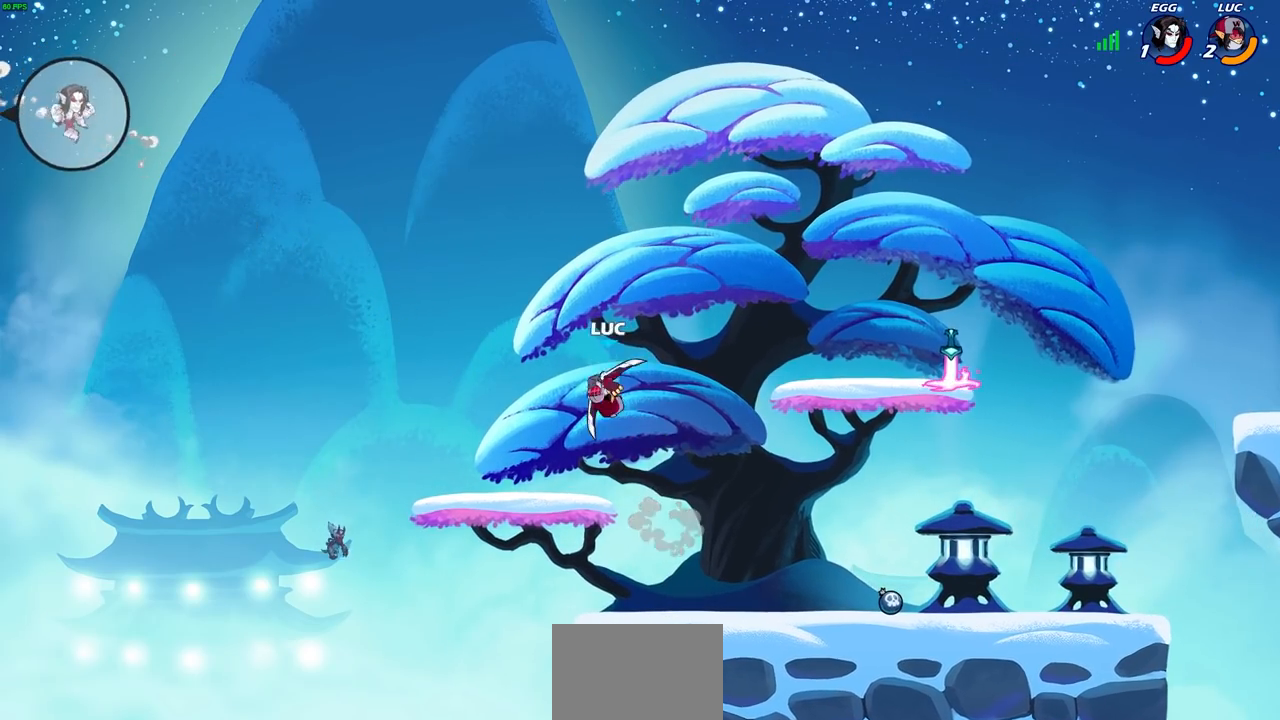
{"buttons": [], "left_stick": "center", "right_stick": "center", "events": [[17, "left_stick", "center"]]}